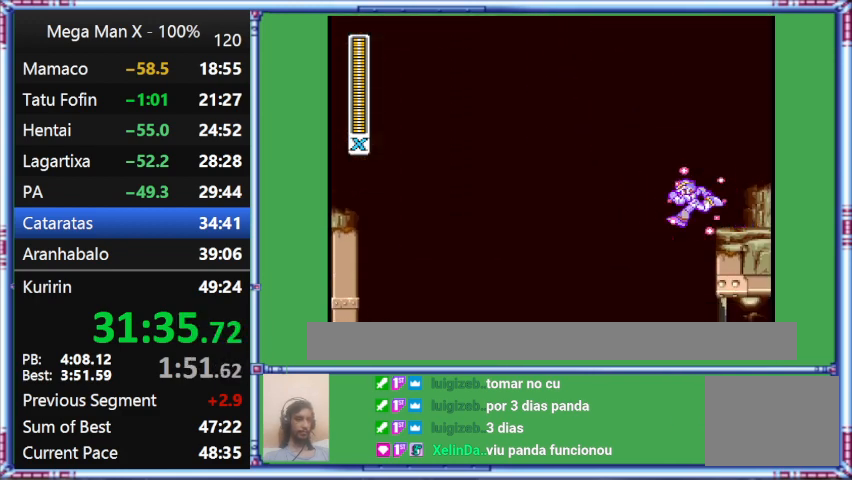
Gameplay with a controller (Nintendo layout); each line is a JSON object with the inputs held at the frame after it. "events" lists button and stick changes between this image and that frame as [ms after this image, input, new state], when the widget could be followed in between. Not read: L3 R3.
{"buttons": ["Y"], "events": []}
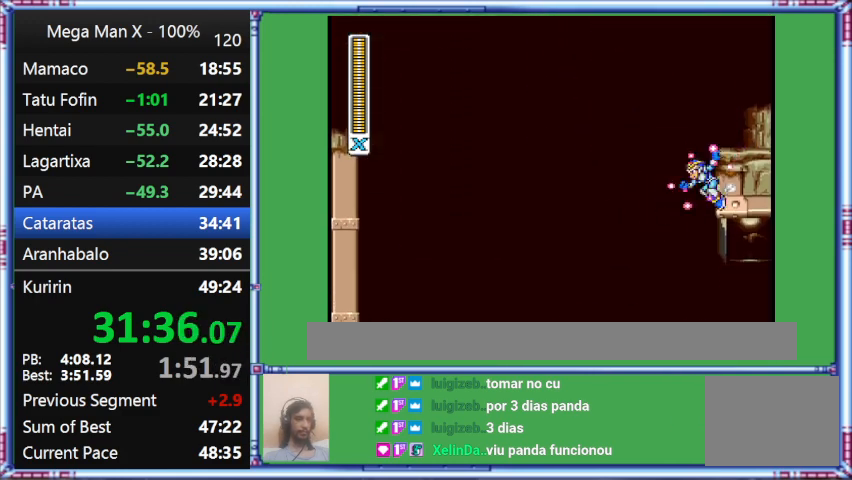
{"buttons": ["Y", "DPAD_RIGHT"], "events": [[33, "DPAD_RIGHT", "down"]]}
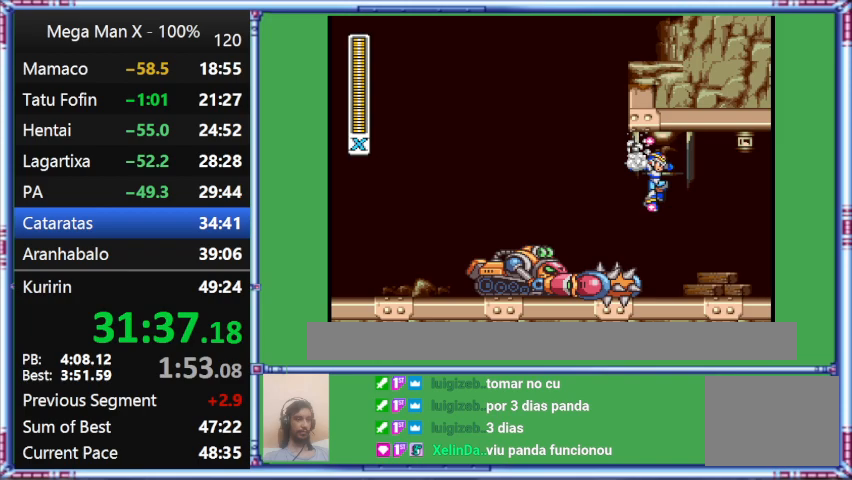
{"buttons": ["Y", "DPAD_RIGHT"], "events": []}
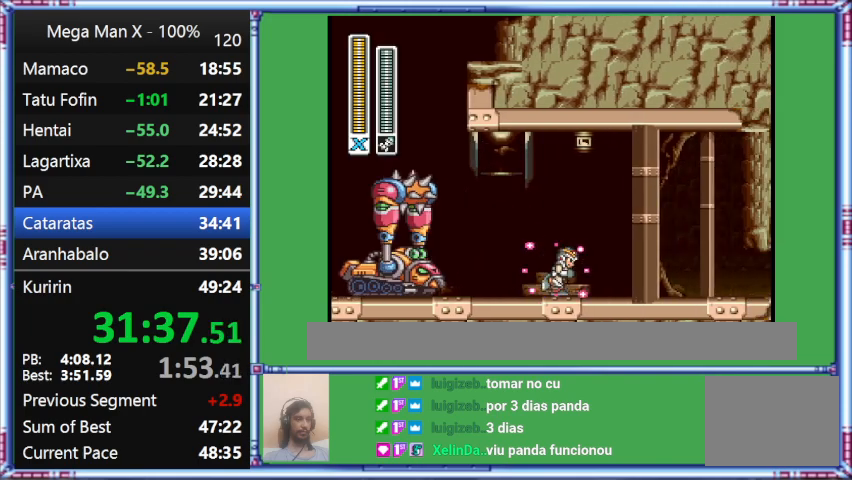
{"buttons": ["Y", "DPAD_RIGHT"], "events": []}
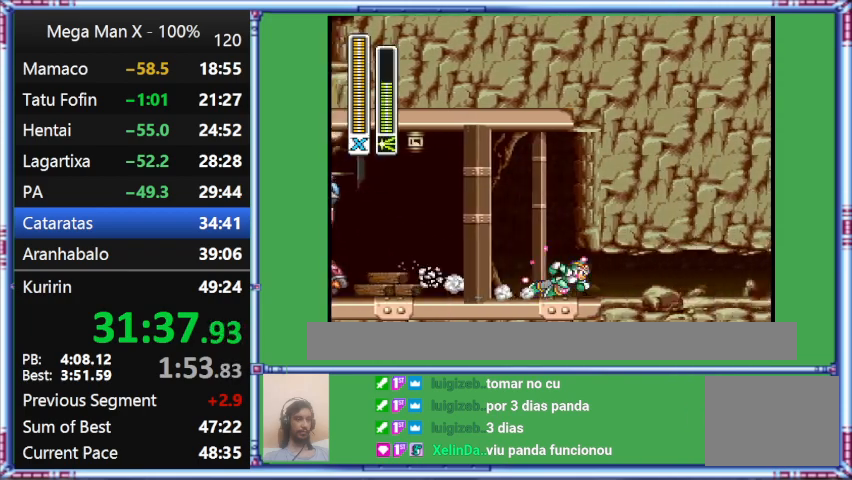
{"buttons": ["Y", "L1", "DPAD_RIGHT"], "events": [[267, "L1", "down"]]}
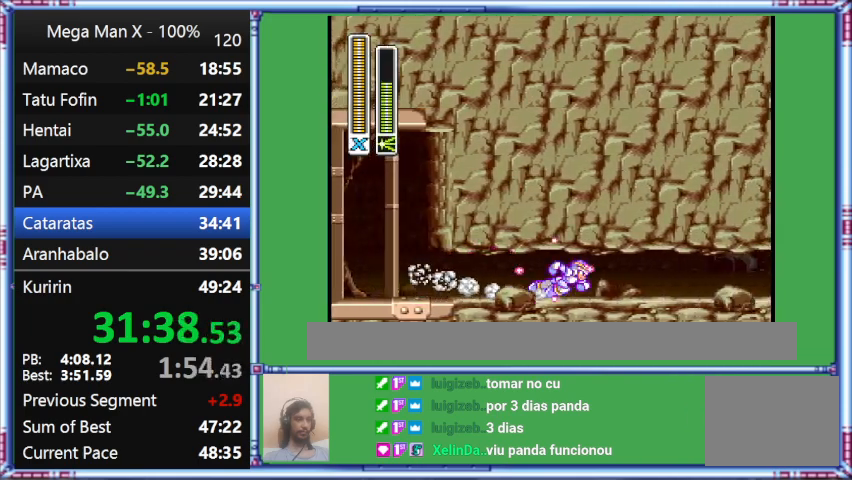
{"buttons": ["Y", "L1", "DPAD_RIGHT"], "events": []}
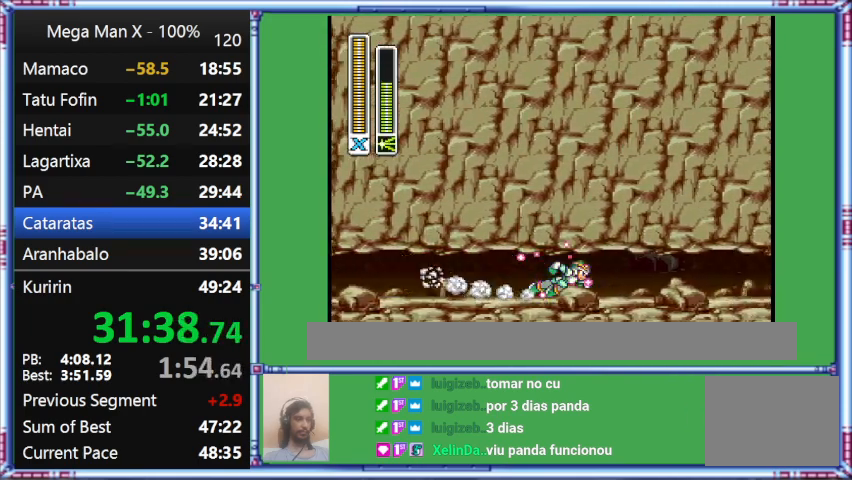
{"buttons": ["Y", "L1", "DPAD_RIGHT"], "events": []}
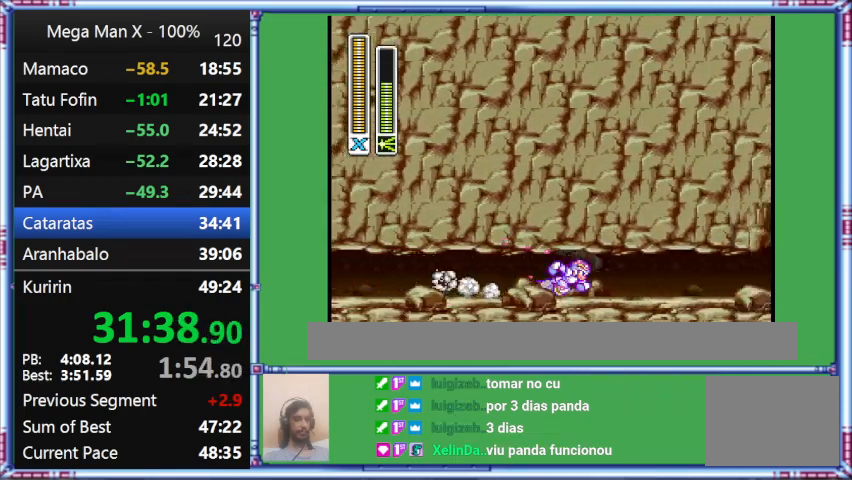
{"buttons": ["Y", "L1", "DPAD_RIGHT"], "events": []}
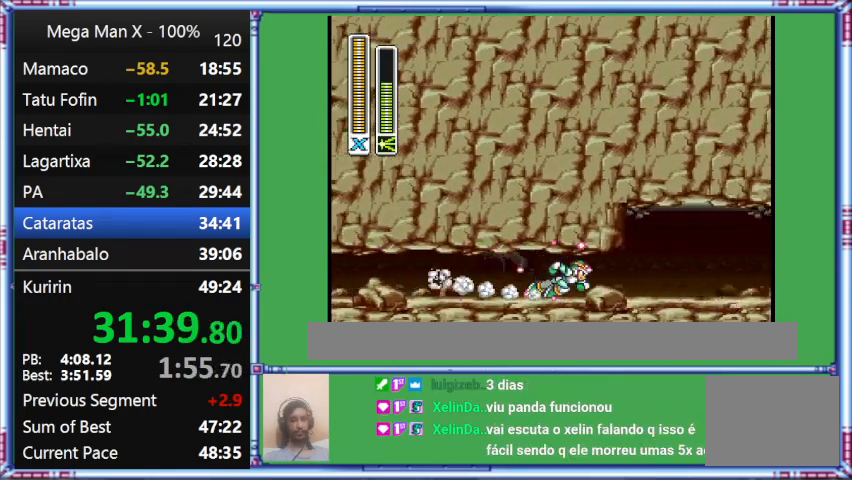
{"buttons": ["Y", "L1", "DPAD_RIGHT"], "events": []}
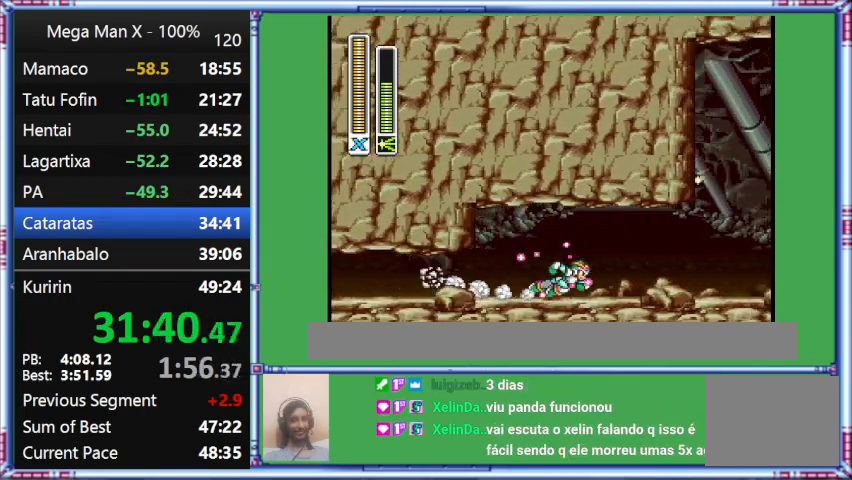
{"buttons": ["Y", "L1", "DPAD_RIGHT"], "events": []}
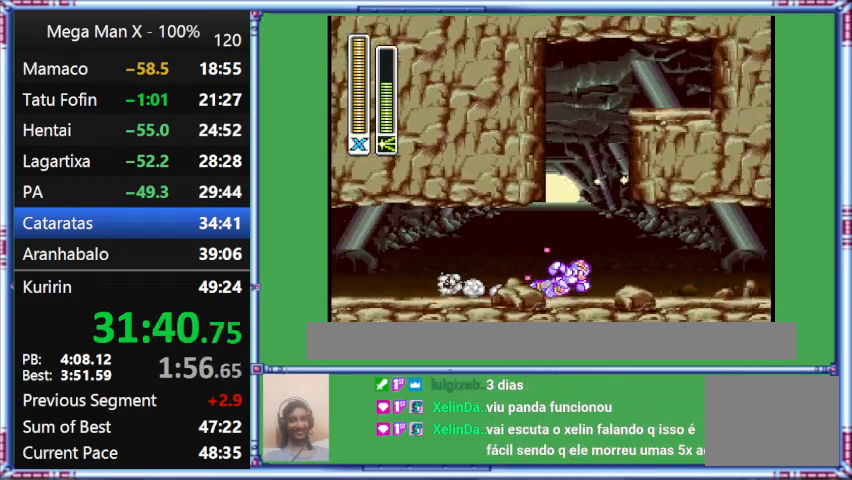
{"buttons": ["Y", "L1", "DPAD_RIGHT"], "events": []}
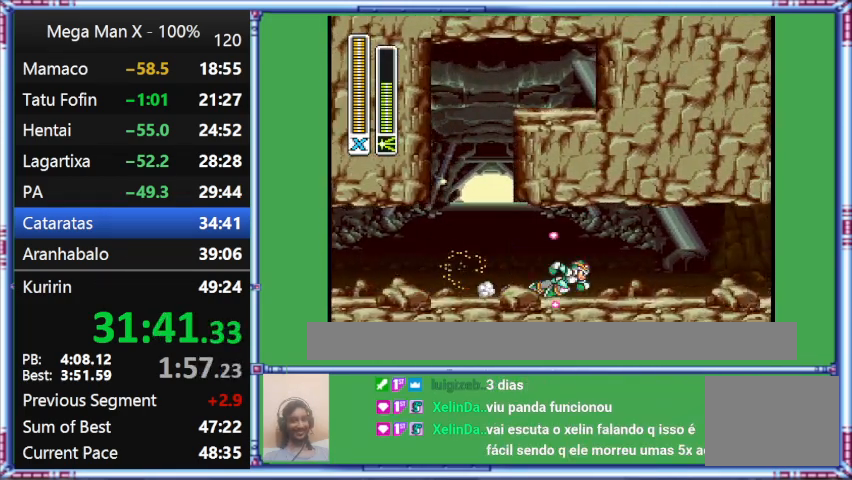
{"buttons": ["Y", "L1", "DPAD_RIGHT"], "events": []}
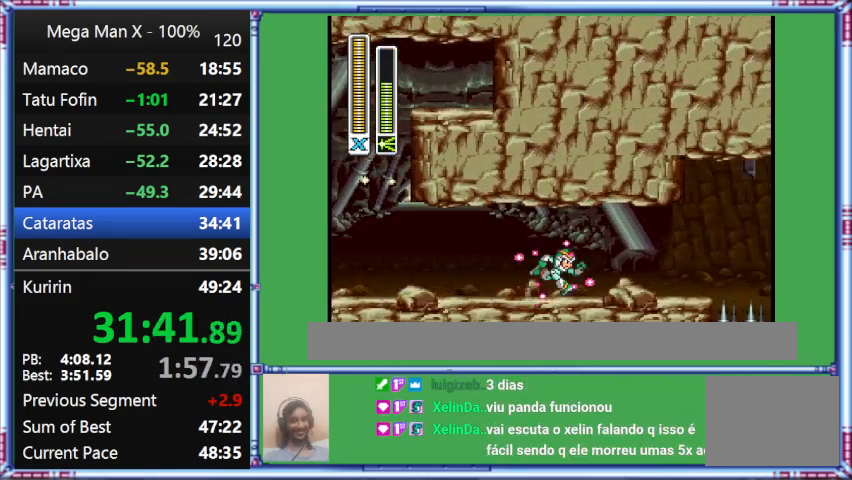
{"buttons": ["Y", "L1", "DPAD_RIGHT"], "events": []}
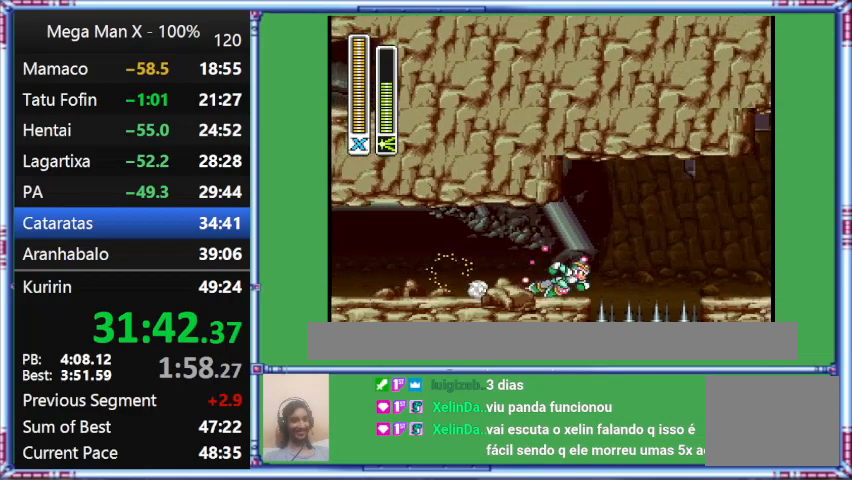
{"buttons": ["Y", "L1", "DPAD_RIGHT"], "events": [[33, "L1", "up"], [400, "L1", "down"]]}
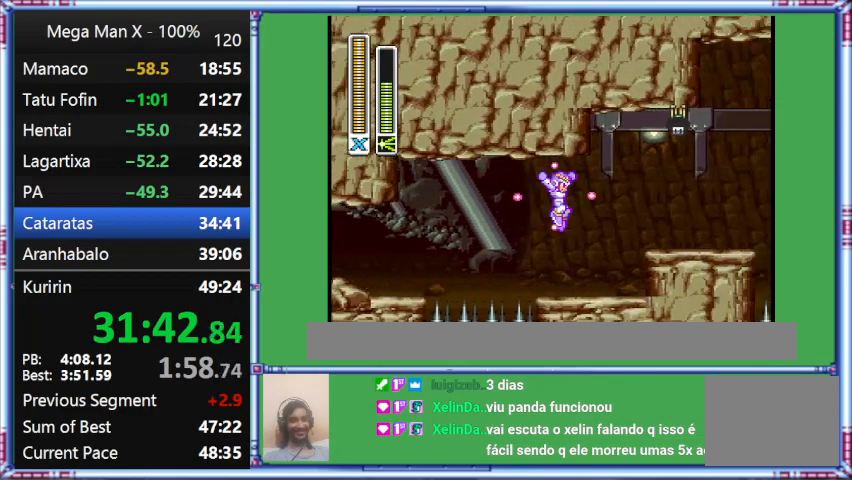
{"buttons": ["Y", "L1", "DPAD_RIGHT"], "events": []}
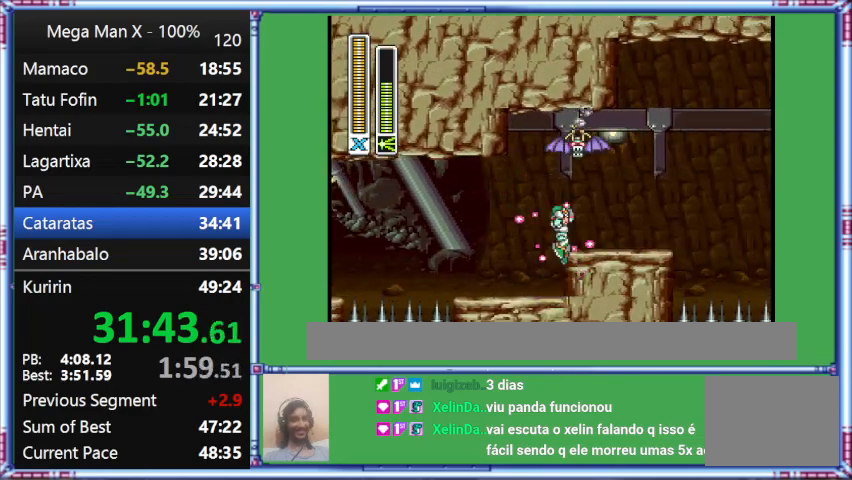
{"buttons": ["B", "Y", "L1", "DPAD_RIGHT"], "events": [[67, "B", "down"]]}
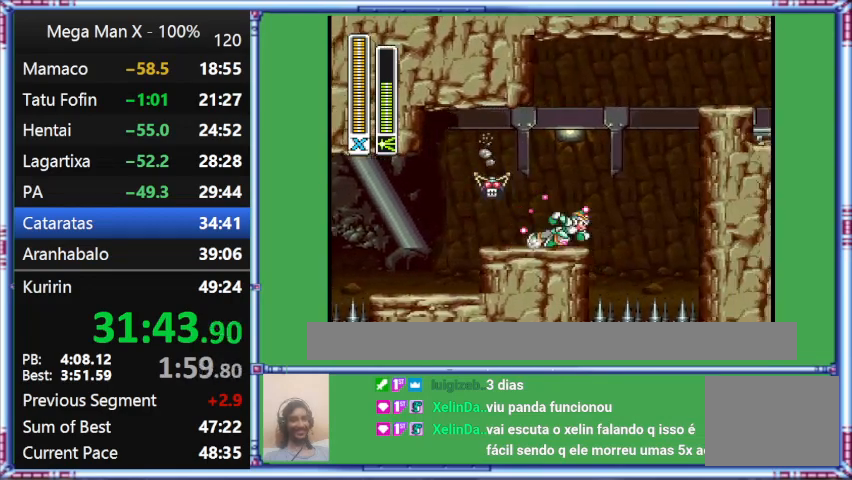
{"buttons": ["B", "Y", "DPAD_RIGHT"], "events": [[267, "L1", "up"]]}
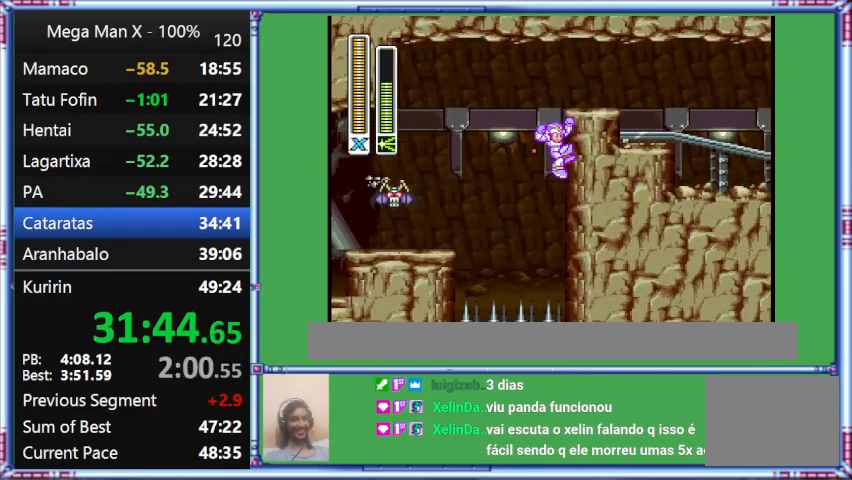
{"buttons": ["B", "Y", "DPAD_RIGHT"], "events": []}
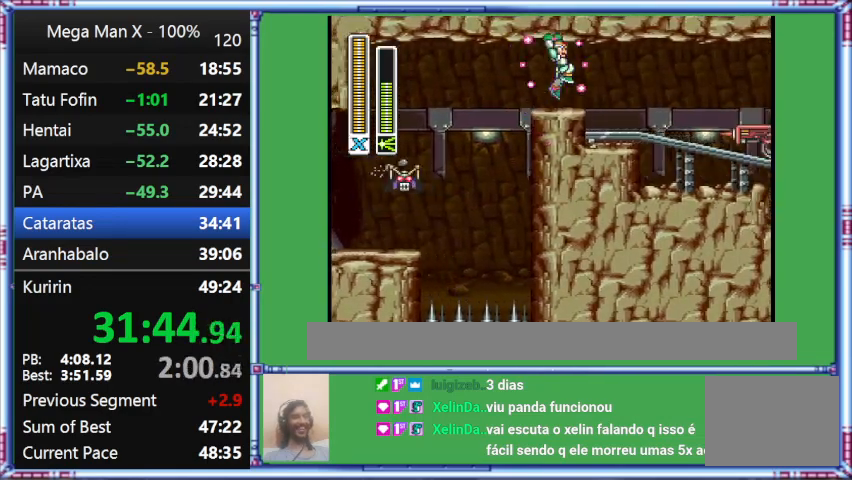
{"buttons": ["B", "Y", "L1", "DPAD_RIGHT"], "events": [[67, "L1", "down"]]}
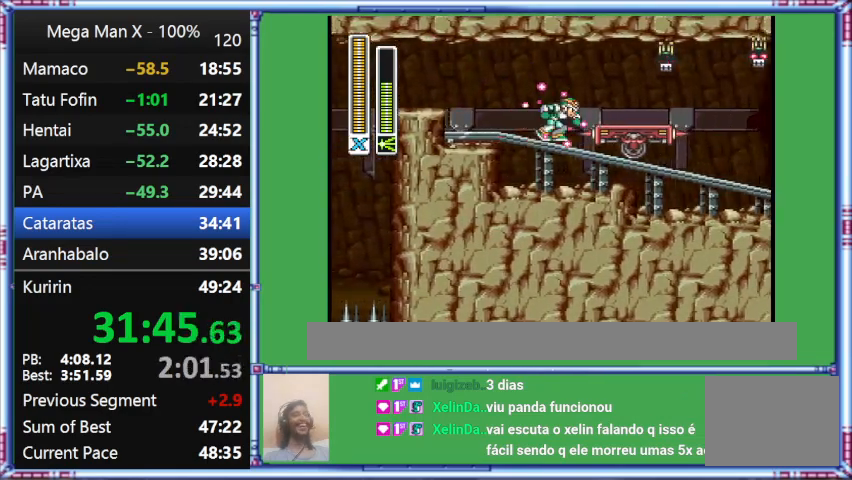
{"buttons": ["B", "Y", "L1", "DPAD_RIGHT"], "events": []}
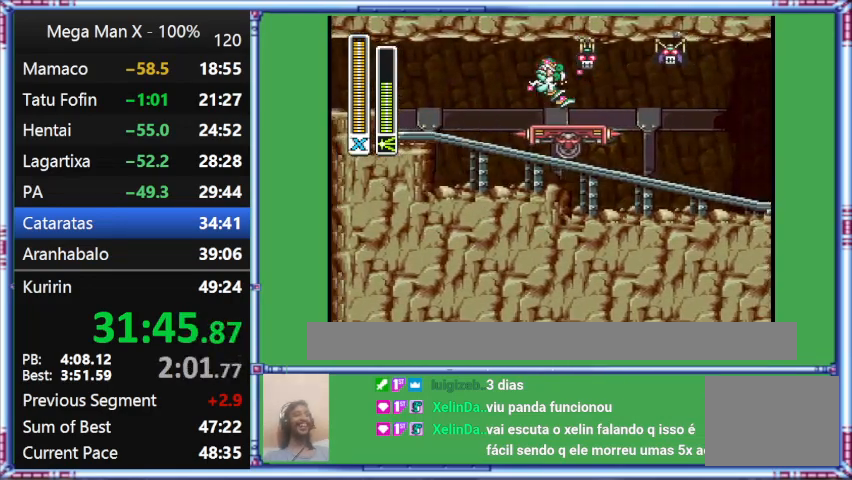
{"buttons": ["Y", "L1", "DPAD_RIGHT"], "events": [[267, "B", "up"]]}
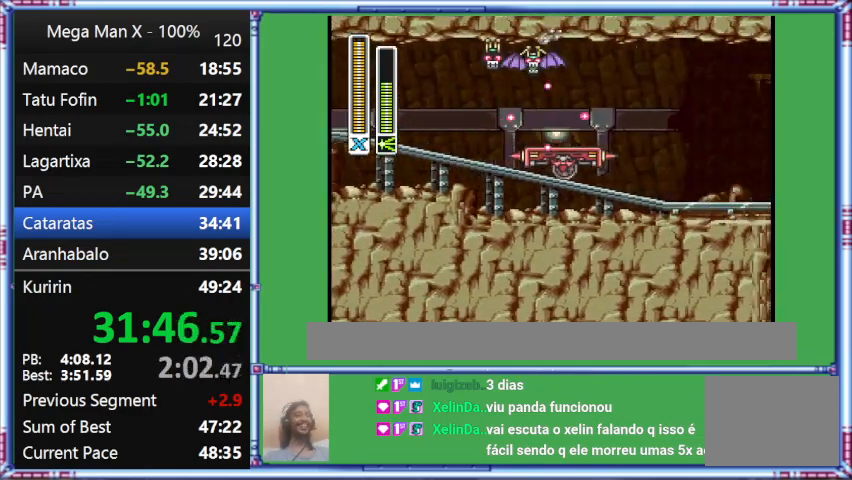
{"buttons": ["Y", "L1", "DPAD_RIGHT"], "events": []}
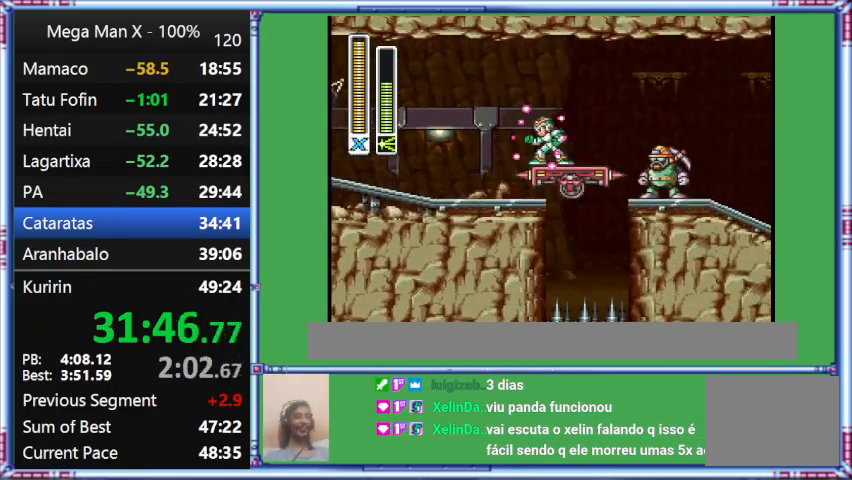
{"buttons": ["Y", "DPAD_LEFT"], "events": [[367, "DPAD_LEFT", "down"], [367, "DPAD_RIGHT", "up"], [367, "L1", "up"]]}
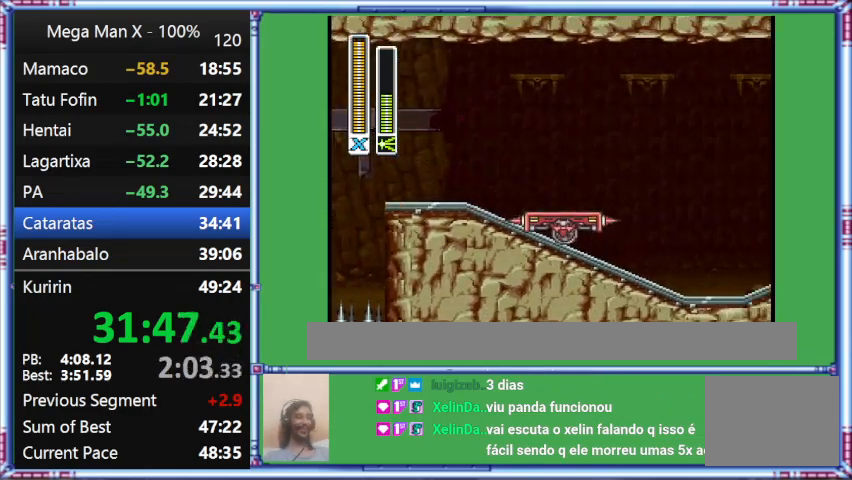
{"buttons": [], "events": [[300, "DPAD_LEFT", "up"], [300, "Y", "up"]]}
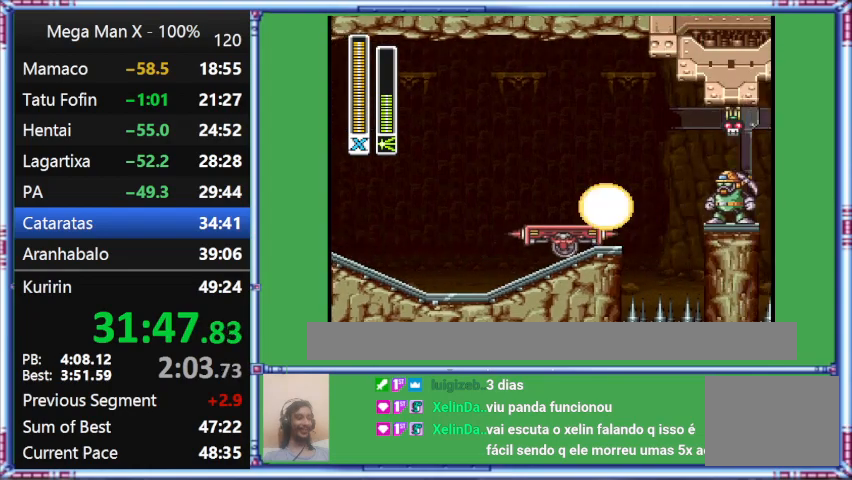
{"buttons": [], "events": []}
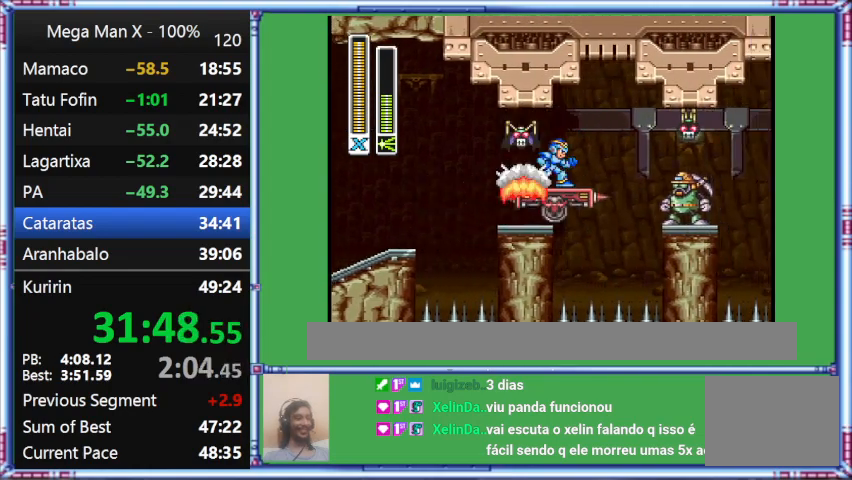
{"buttons": [], "events": []}
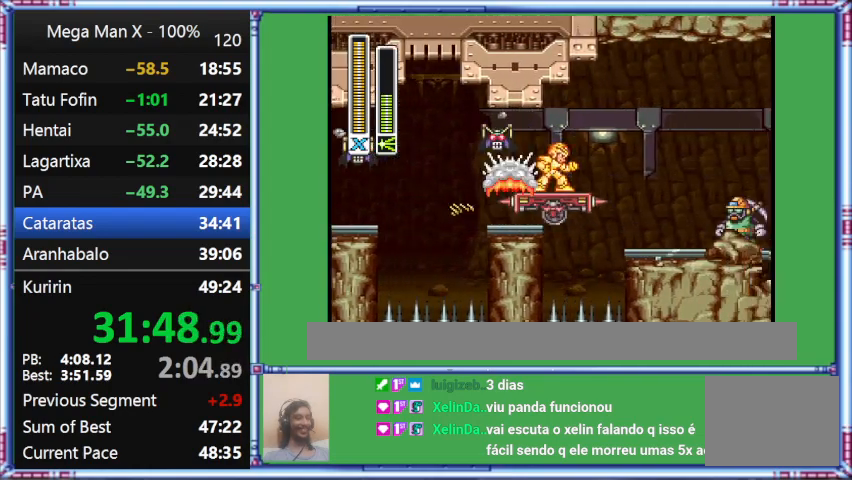
{"buttons": [], "events": []}
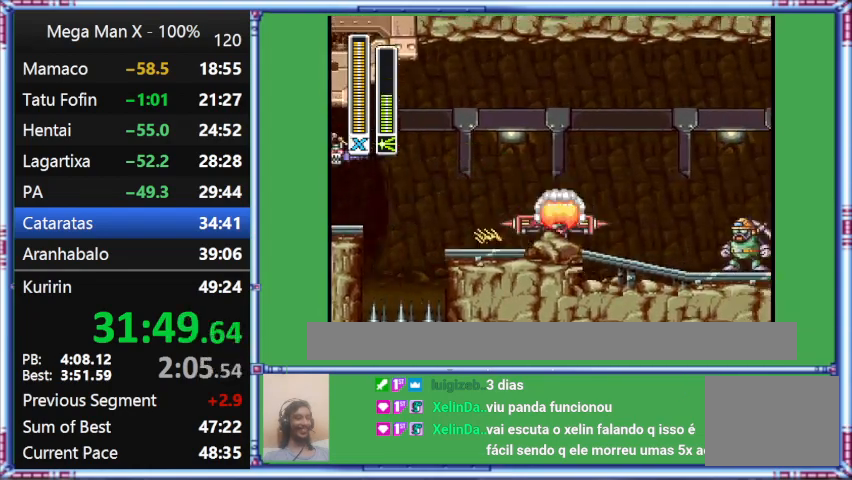
{"buttons": [], "events": []}
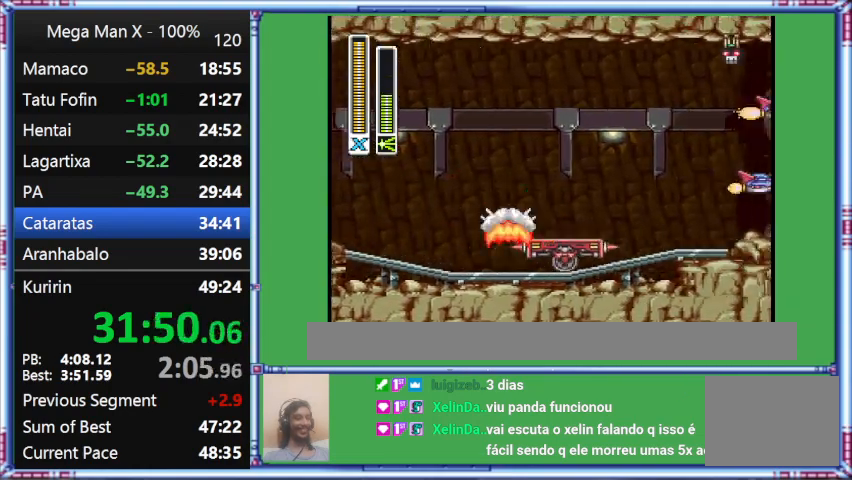
{"buttons": [], "events": []}
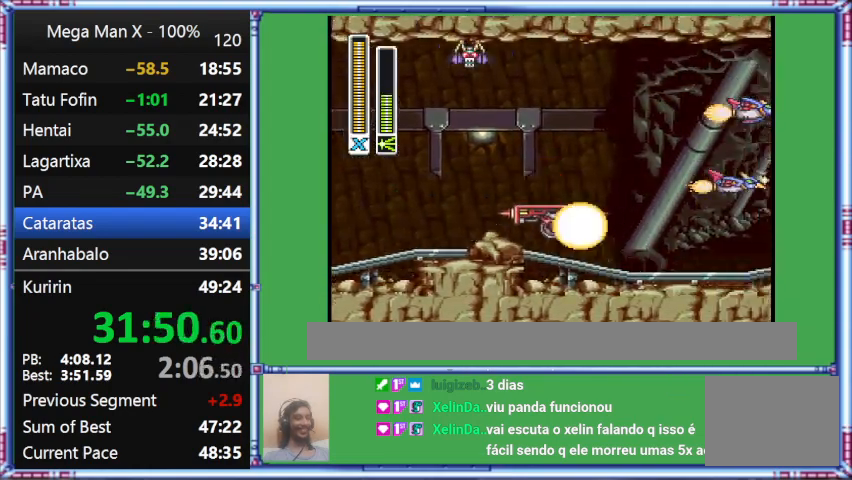
{"buttons": ["Y"], "events": [[400, "Y", "down"]]}